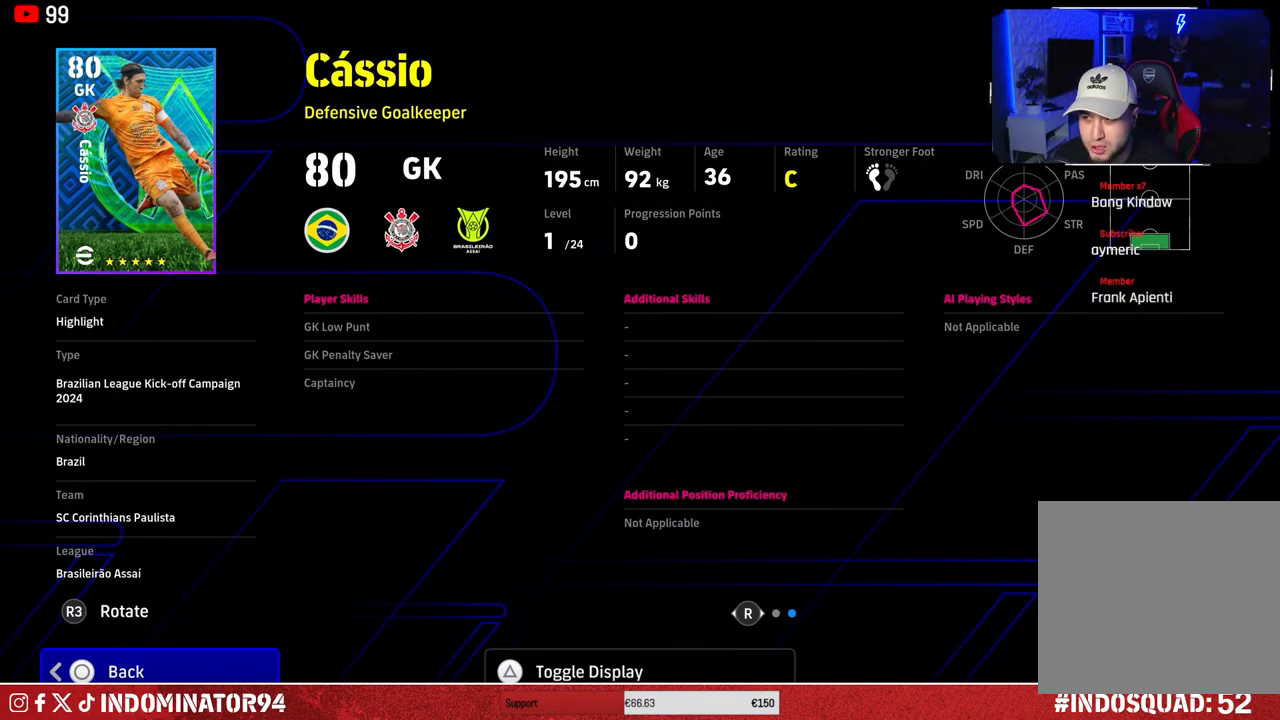
Gameplay with a controller (PlayStation layout); each line is a JSON object with the inputs held at the frame after it. "events" lists button and stick changes between this image and that frame as [ms after this image, input, new state], when the widget could be followed in between.
{"buttons": [], "left_stick": "center", "right_stick": "center", "events": [[17, "right_stick", "up-left"], [200, "right_stick", "center"]]}
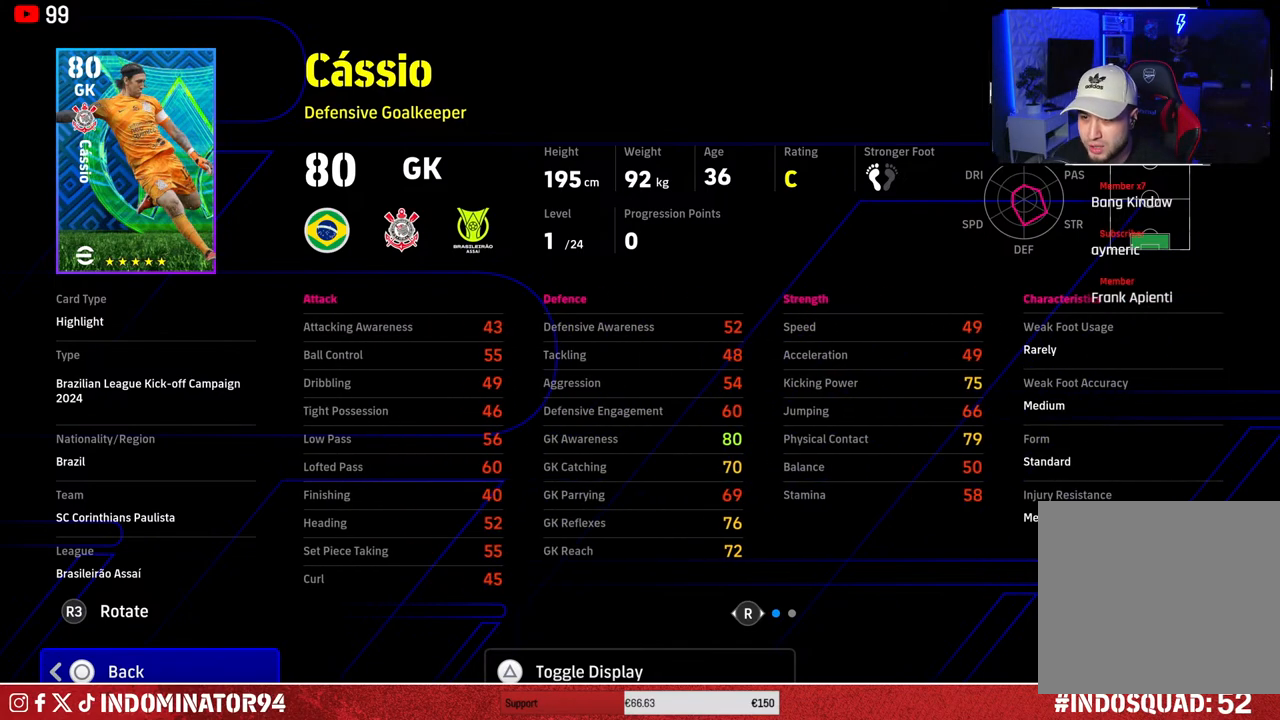
{"buttons": [], "left_stick": "center", "right_stick": "center", "events": []}
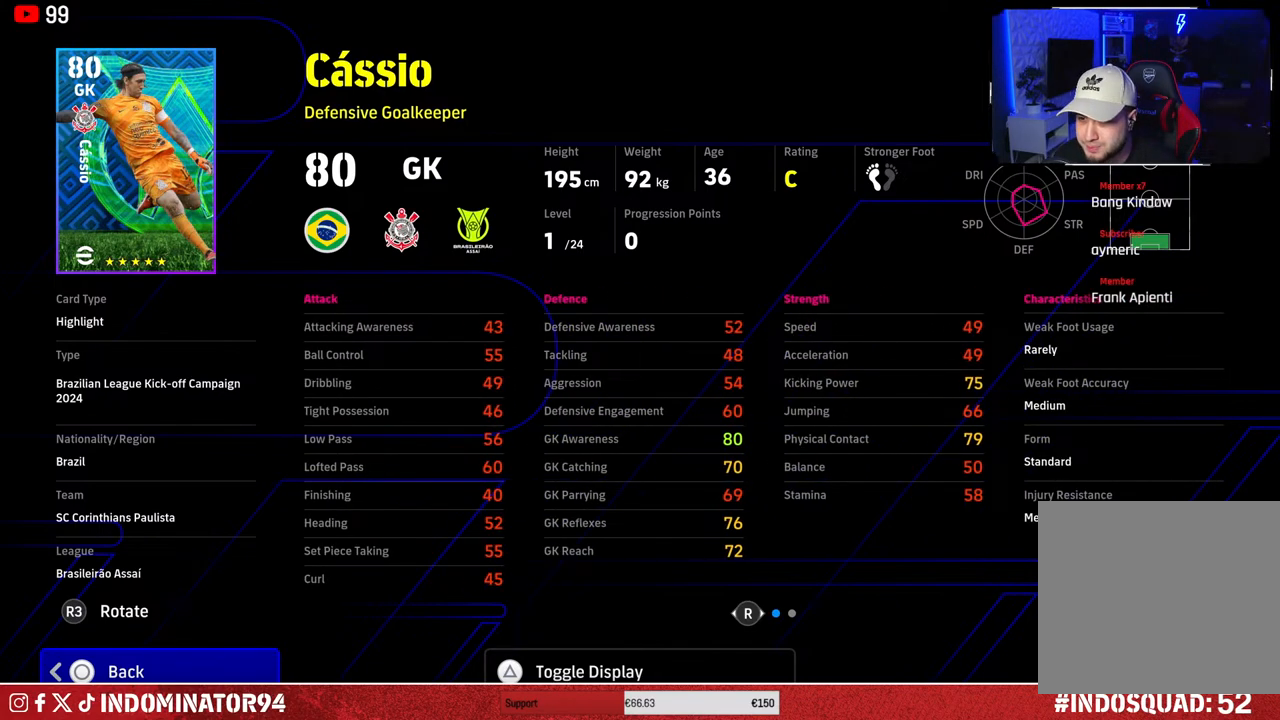
{"buttons": [], "left_stick": "center", "right_stick": "center", "events": []}
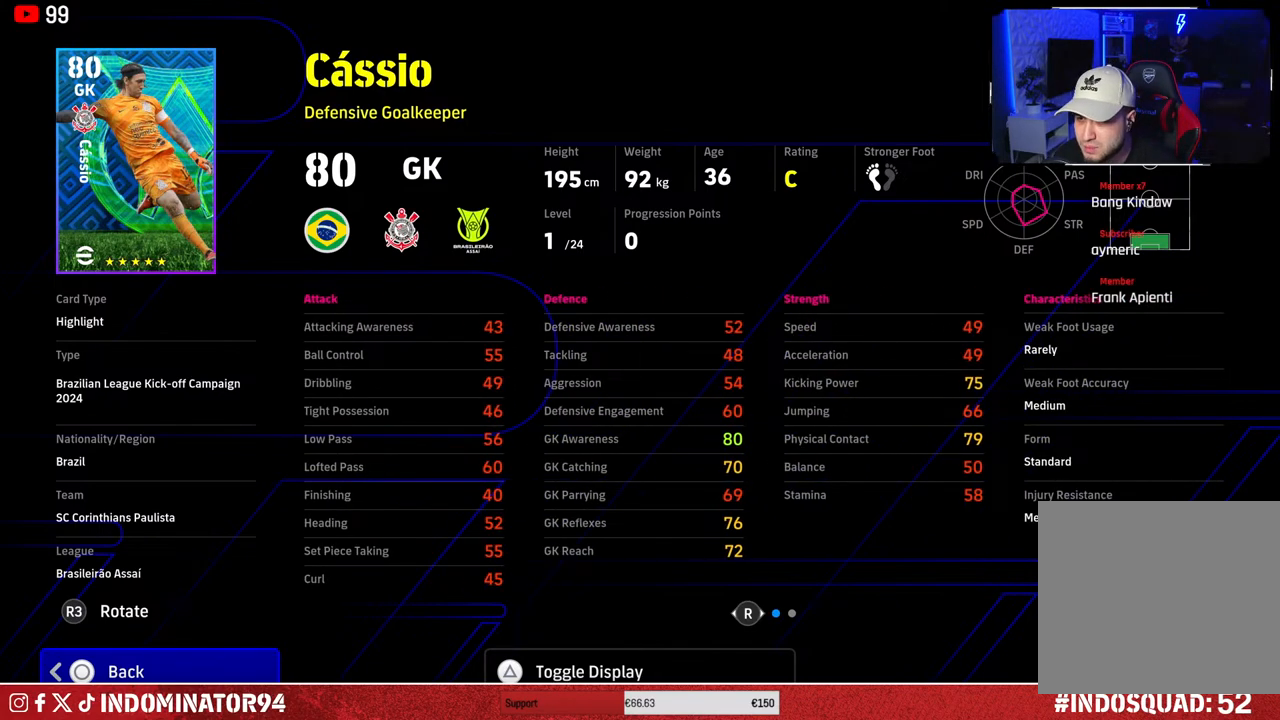
{"buttons": [], "left_stick": "center", "right_stick": "center", "events": []}
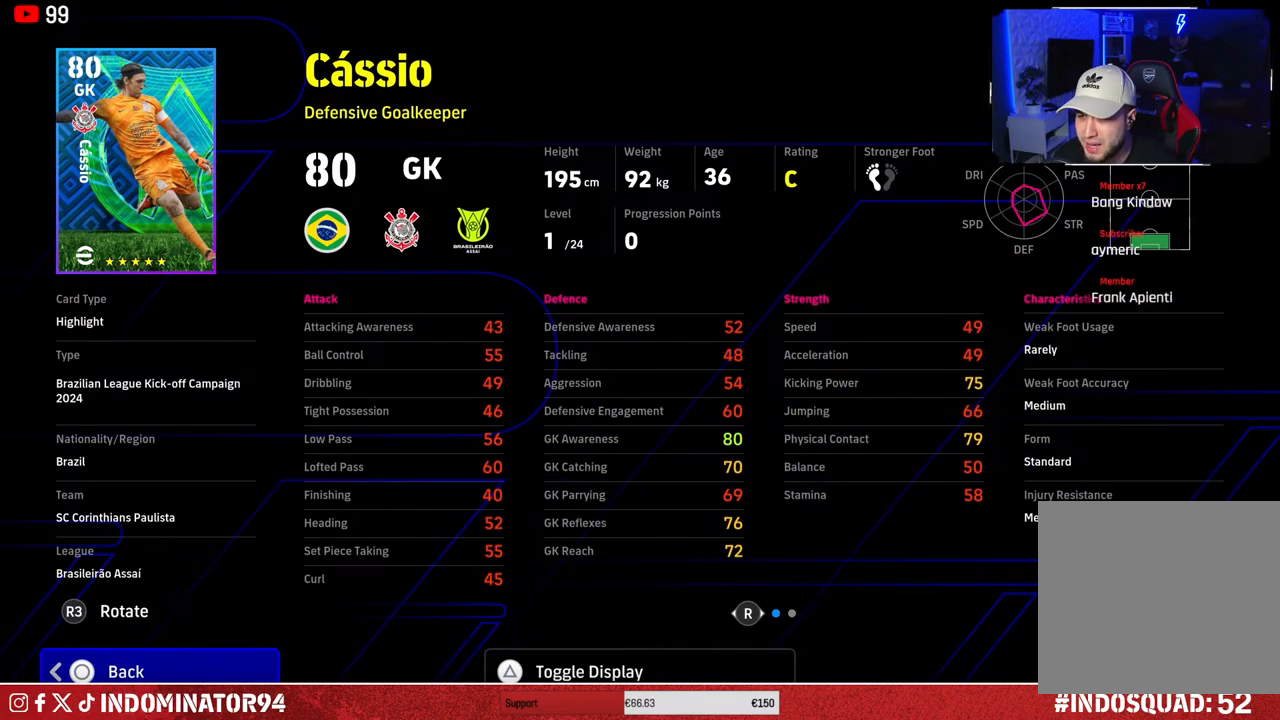
{"buttons": [], "left_stick": "center", "right_stick": "center", "events": []}
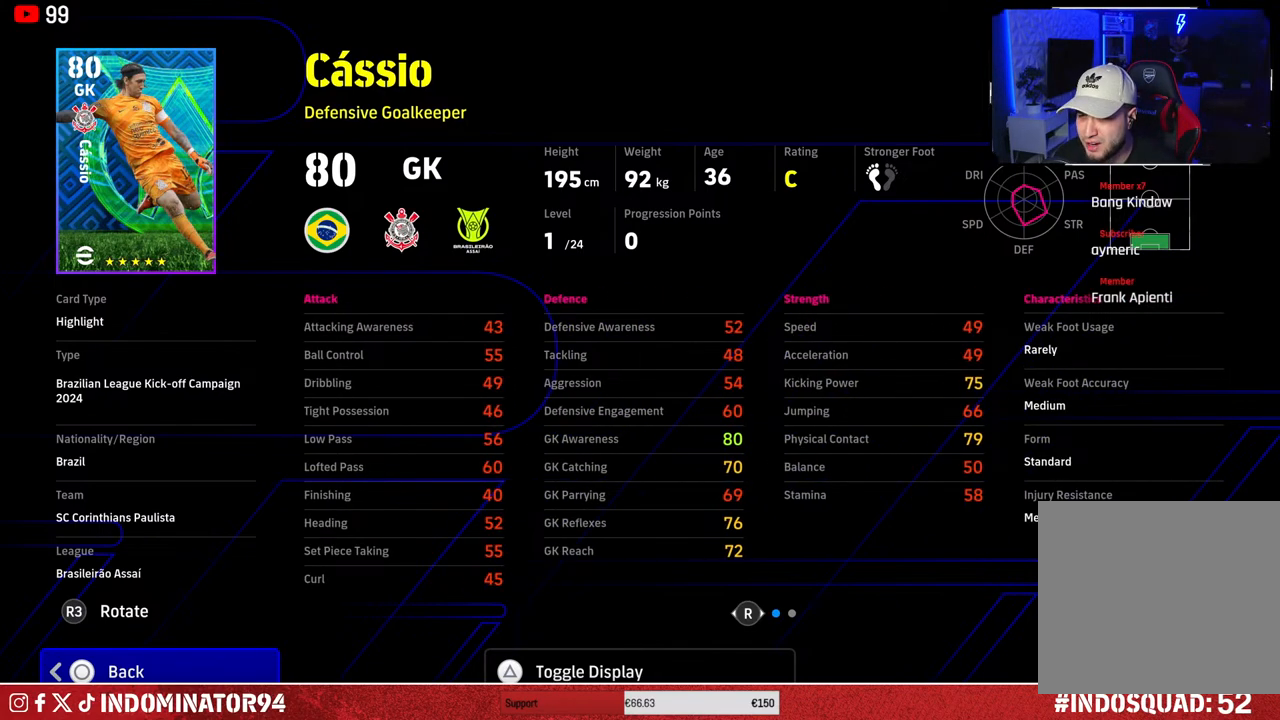
{"buttons": [], "left_stick": "center", "right_stick": "center", "events": []}
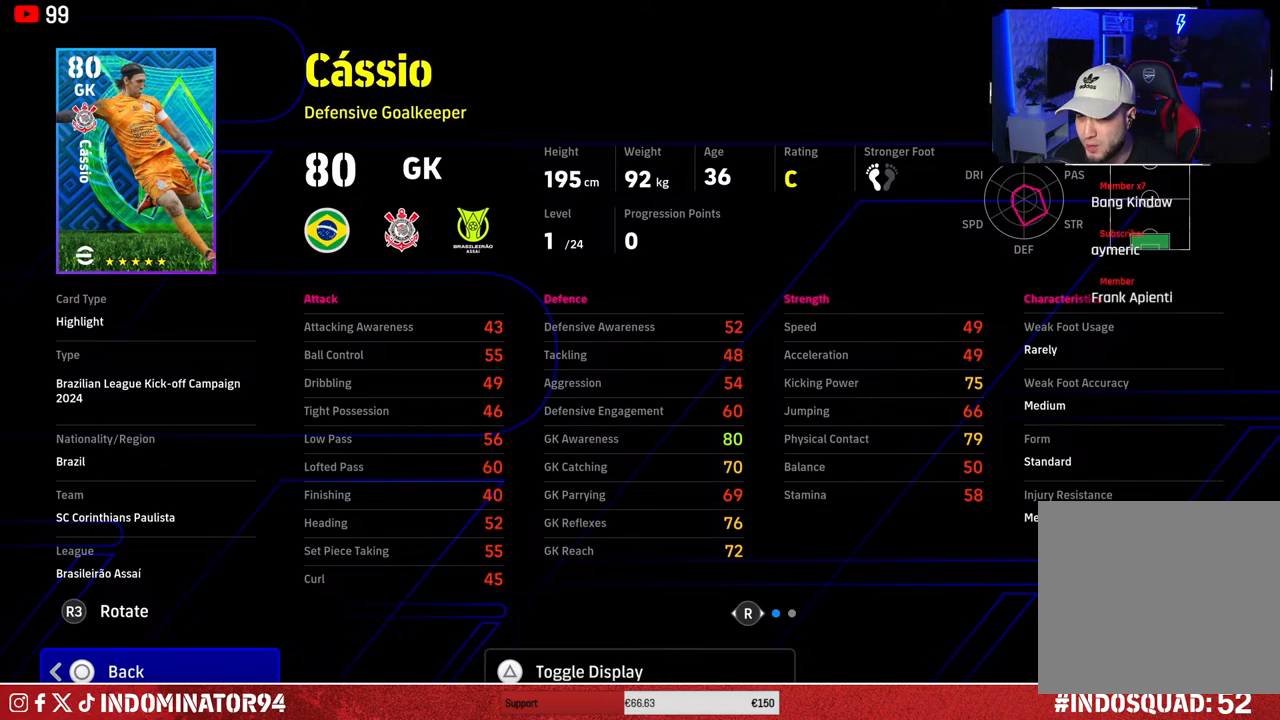
{"buttons": [], "left_stick": "center", "right_stick": "center", "events": []}
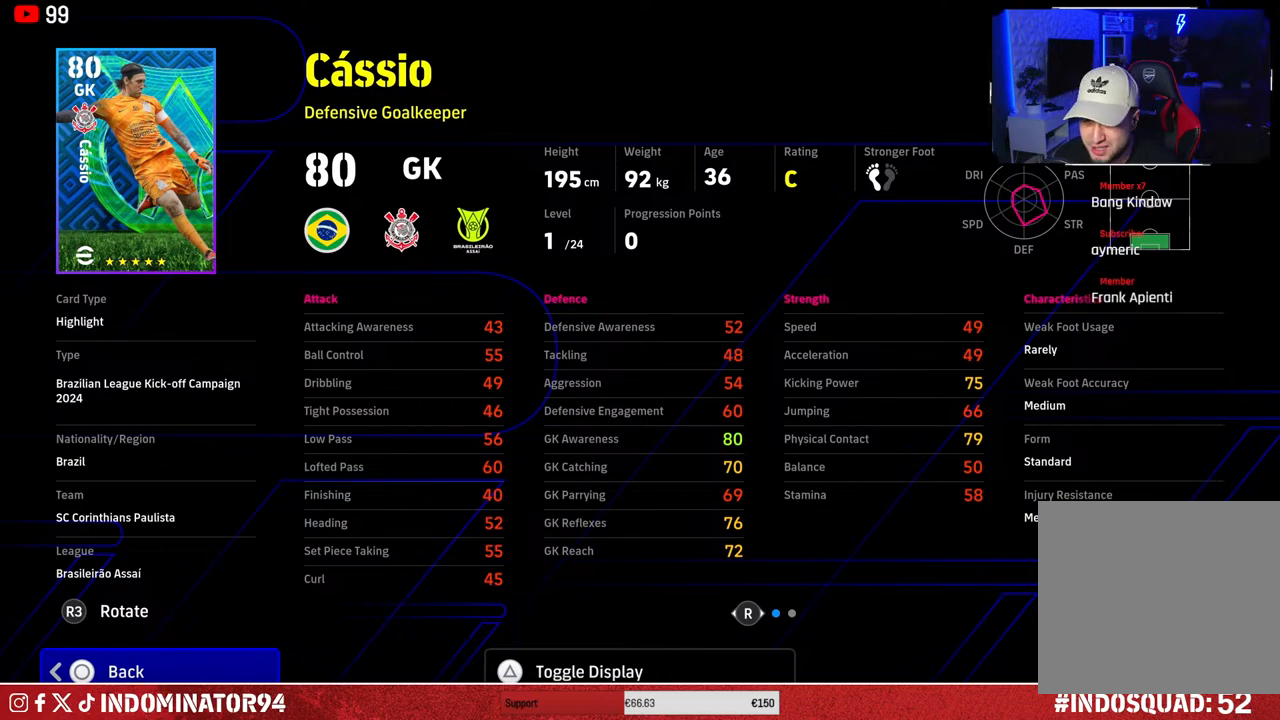
{"buttons": [], "left_stick": "center", "right_stick": "center", "events": []}
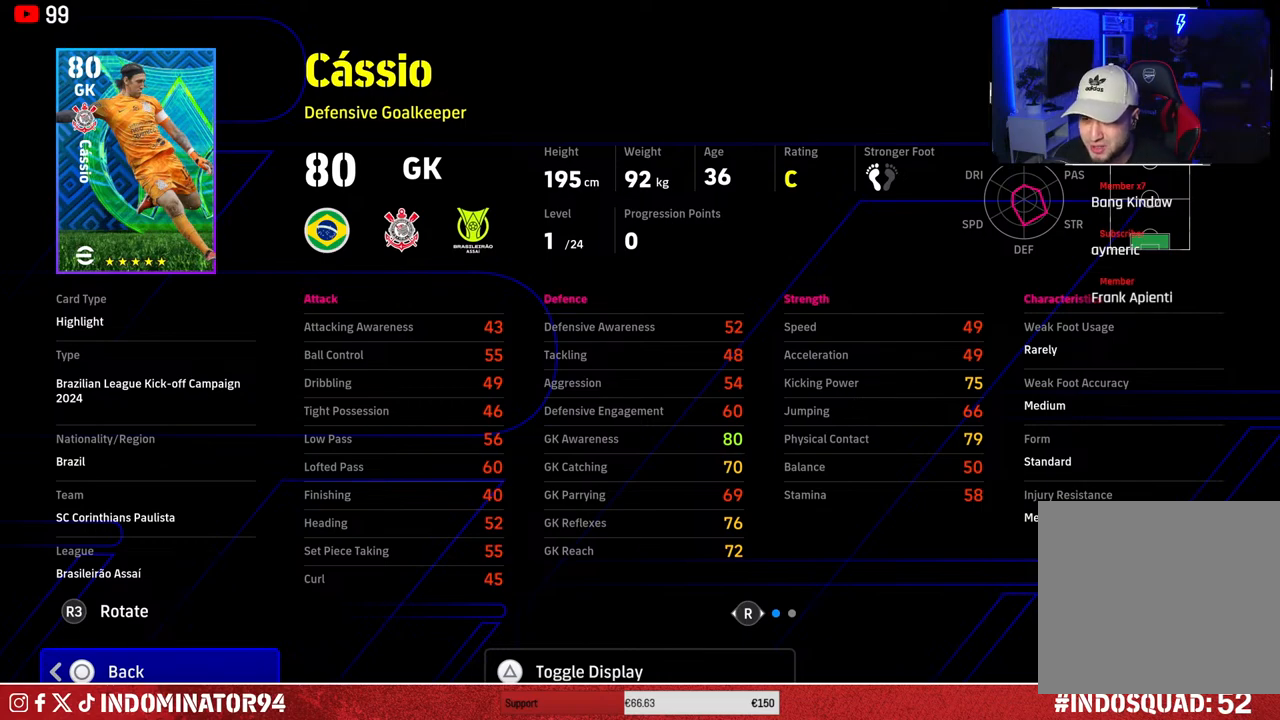
{"buttons": [], "left_stick": "center", "right_stick": "center", "events": []}
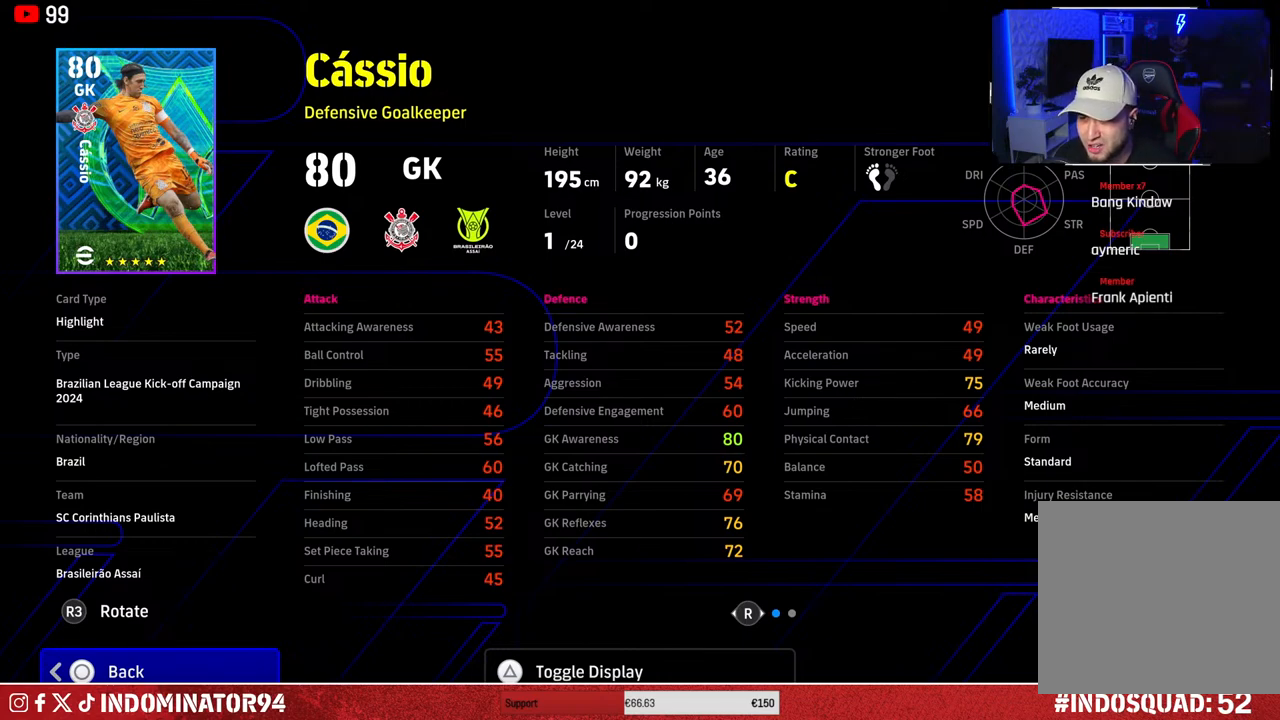
{"buttons": [], "left_stick": "center", "right_stick": "center", "events": []}
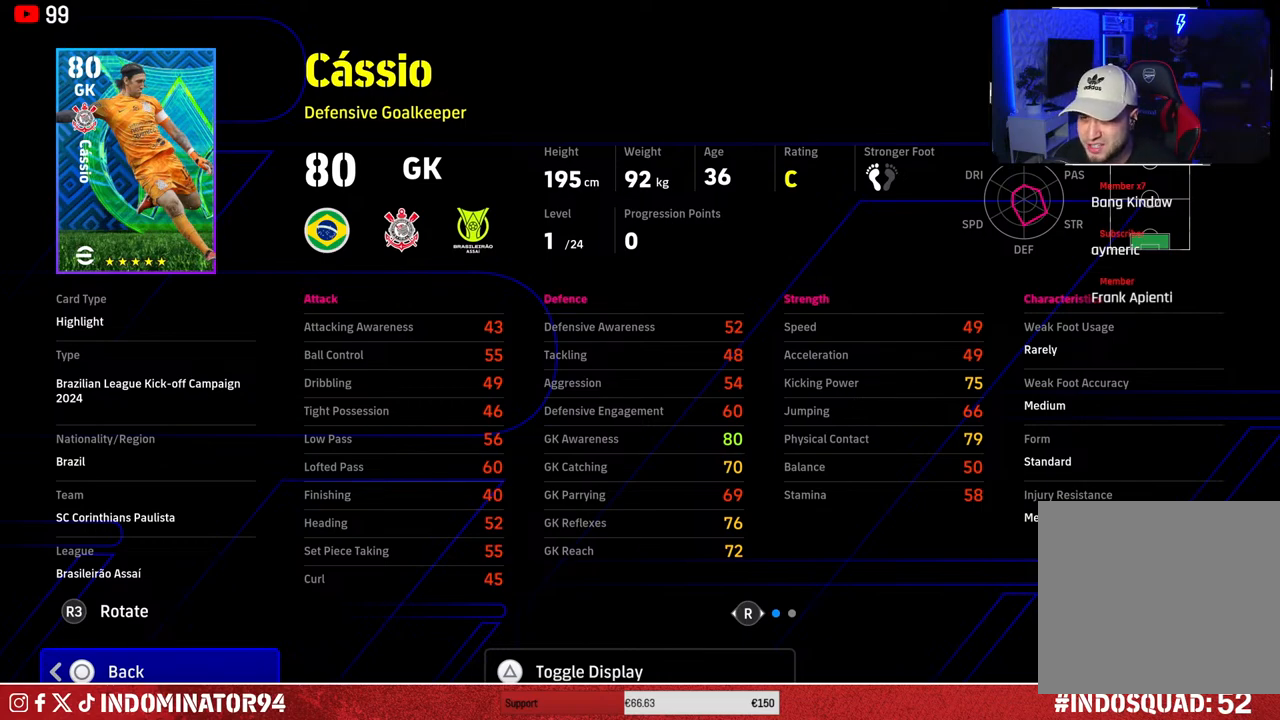
{"buttons": [], "left_stick": "center", "right_stick": "center", "events": [[233, "right_stick", "up-left"], [400, "right_stick", "center"]]}
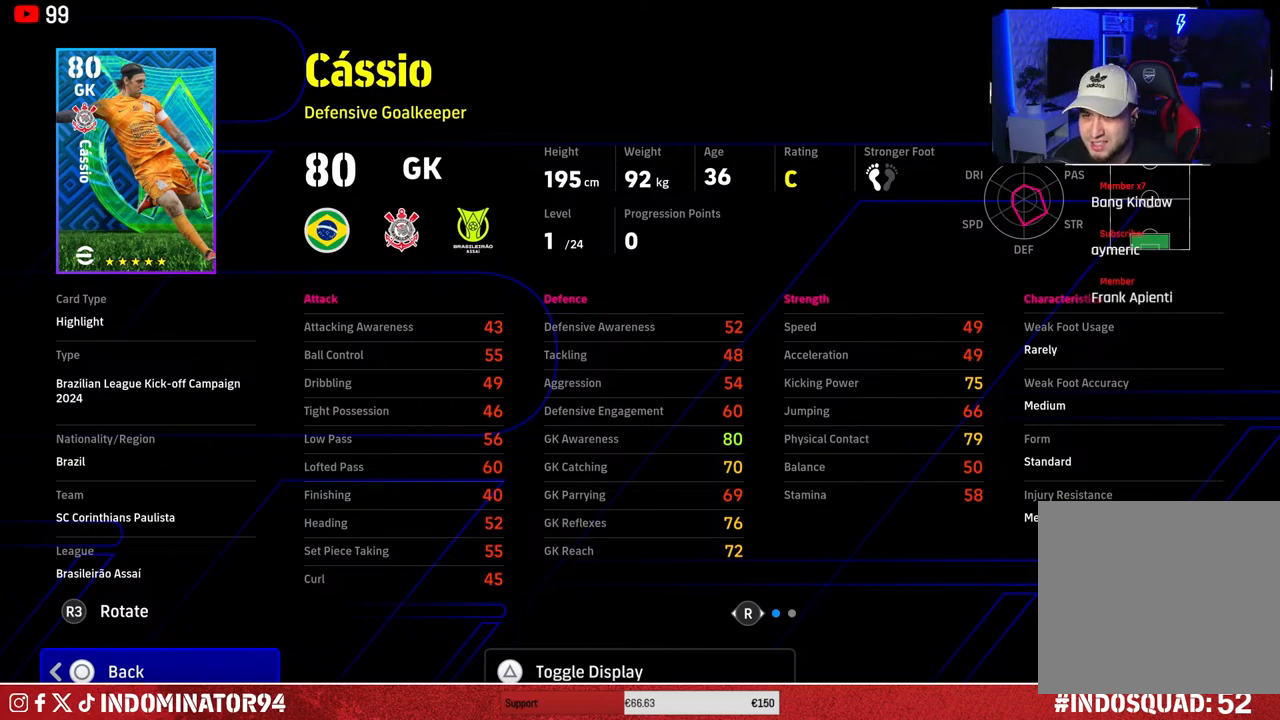
{"buttons": [], "left_stick": "center", "right_stick": "center", "events": []}
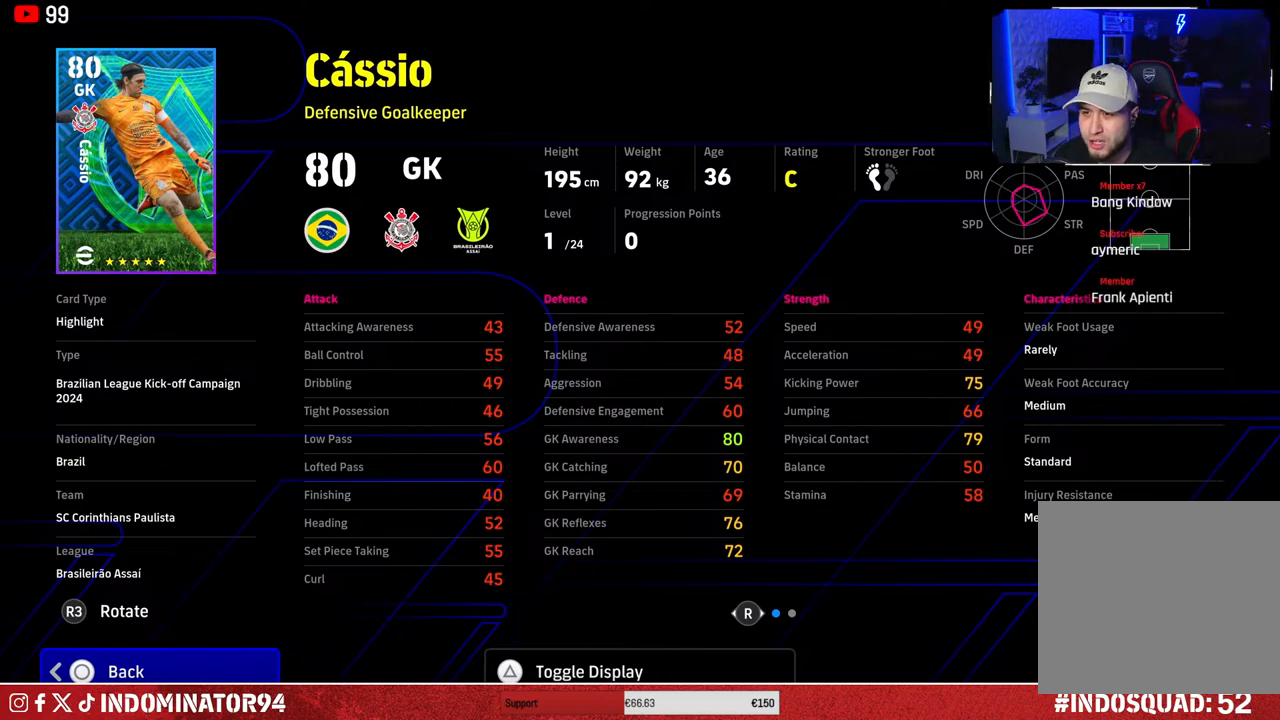
{"buttons": [], "left_stick": "center", "right_stick": "center", "events": []}
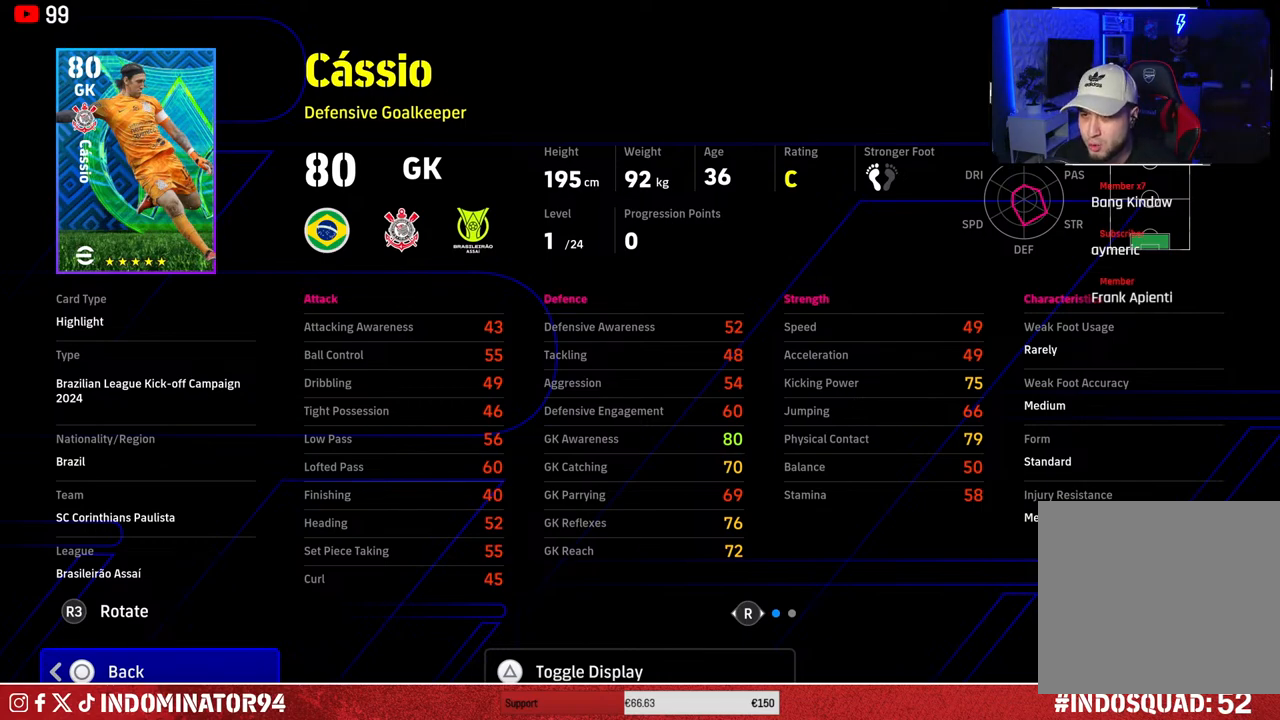
{"buttons": [], "left_stick": "center", "right_stick": "center", "events": [[133, "CIRCLE", "down"], [267, "CIRCLE", "up"]]}
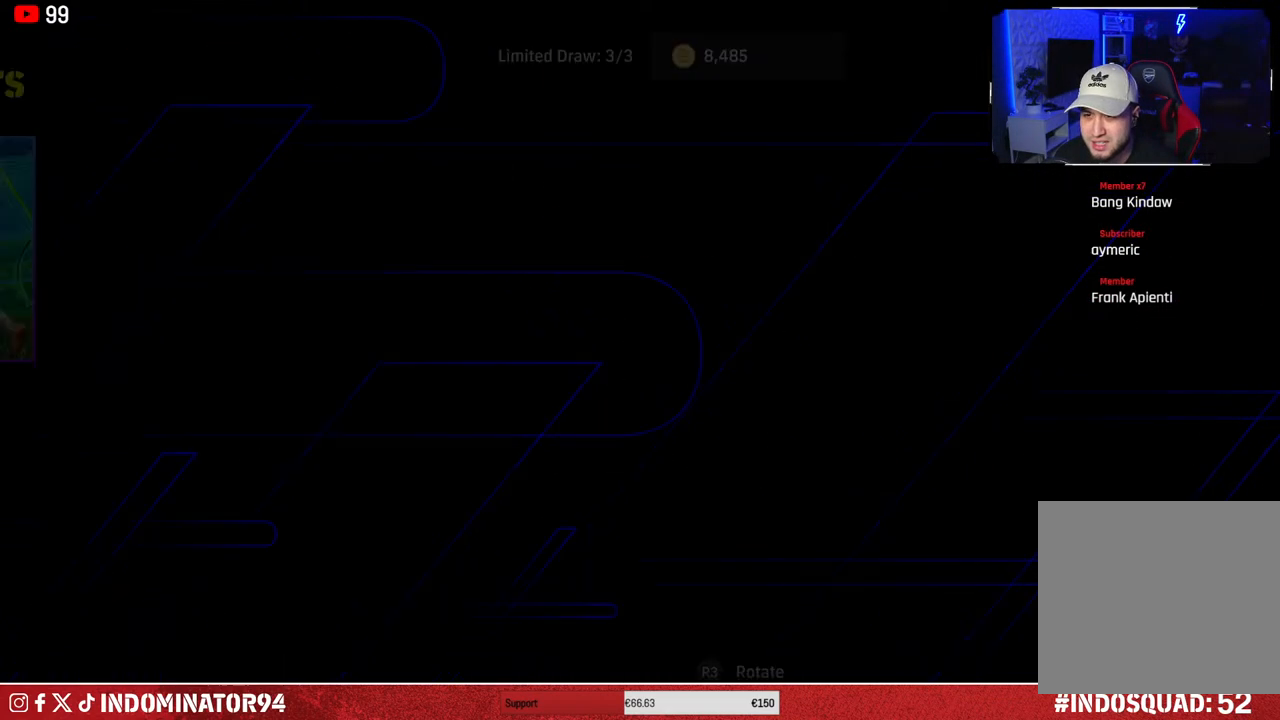
{"buttons": [], "left_stick": "up", "right_stick": "center", "events": [[433, "left_stick", "up"]]}
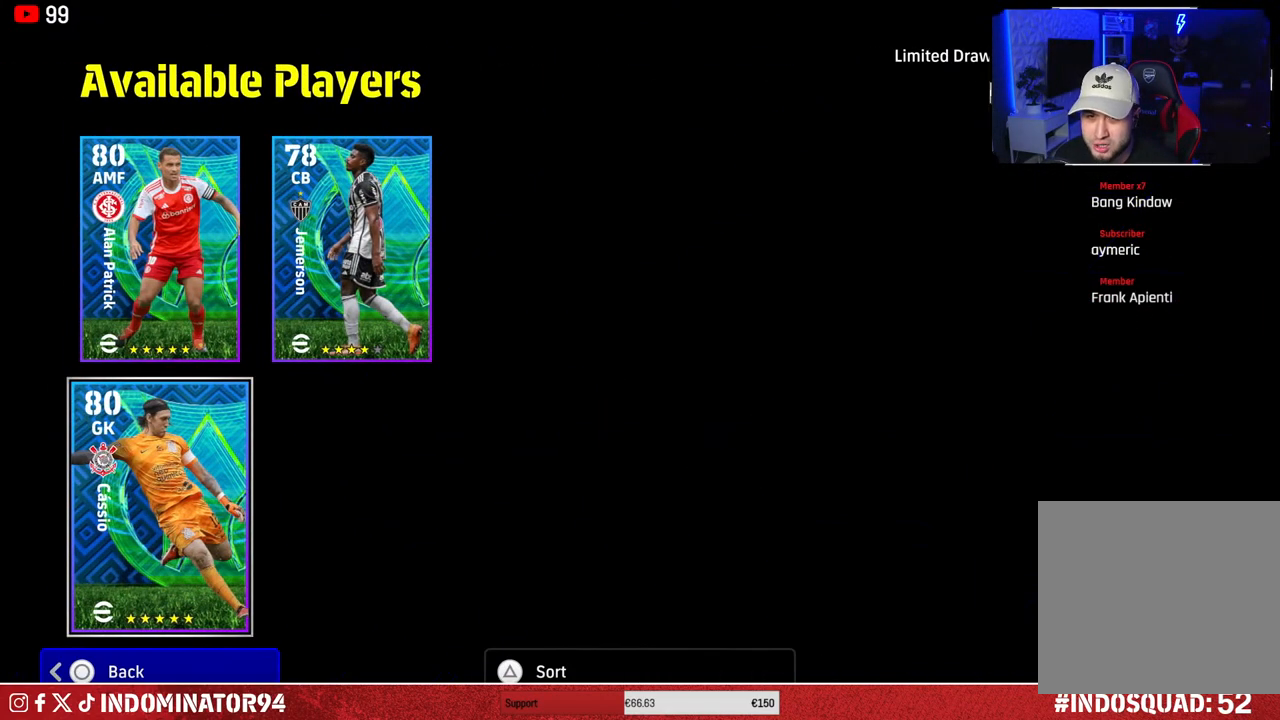
{"buttons": ["CROSS"], "left_stick": "center", "right_stick": "center", "events": [[83, "left_stick", "center"], [450, "CROSS", "down"]]}
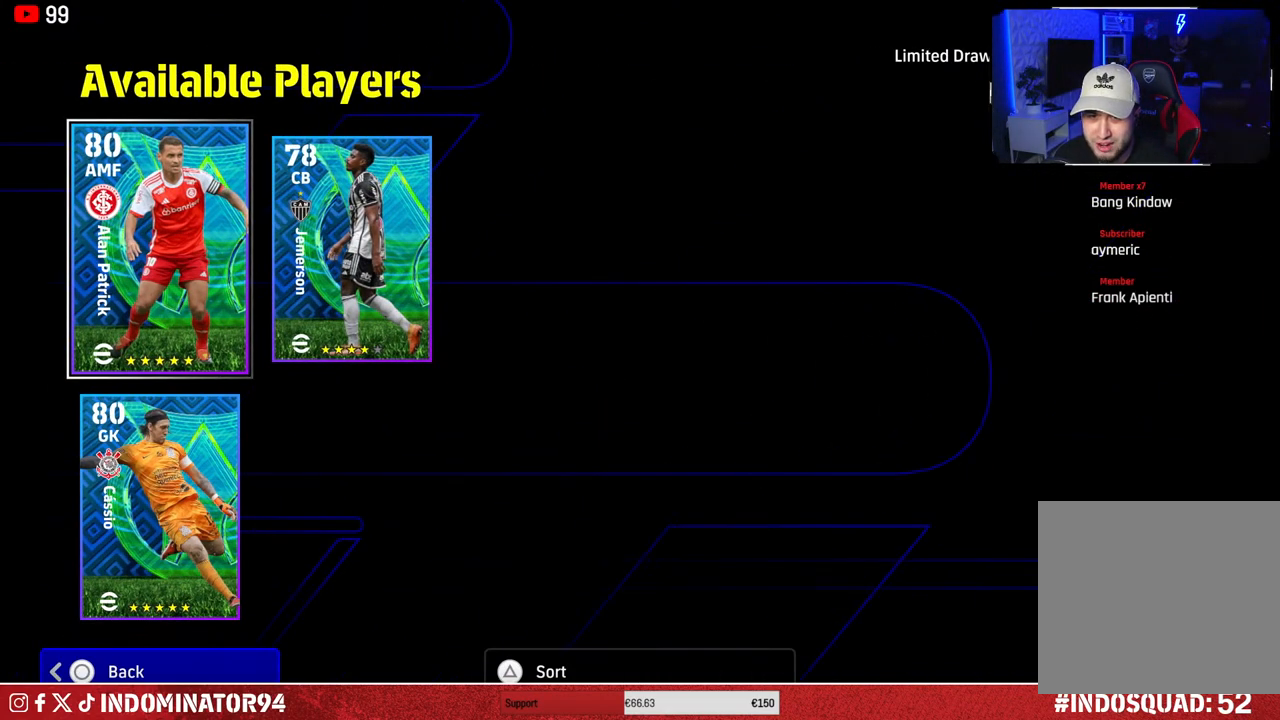
{"buttons": [], "left_stick": "center", "right_stick": "center", "events": [[83, "CROSS", "up"]]}